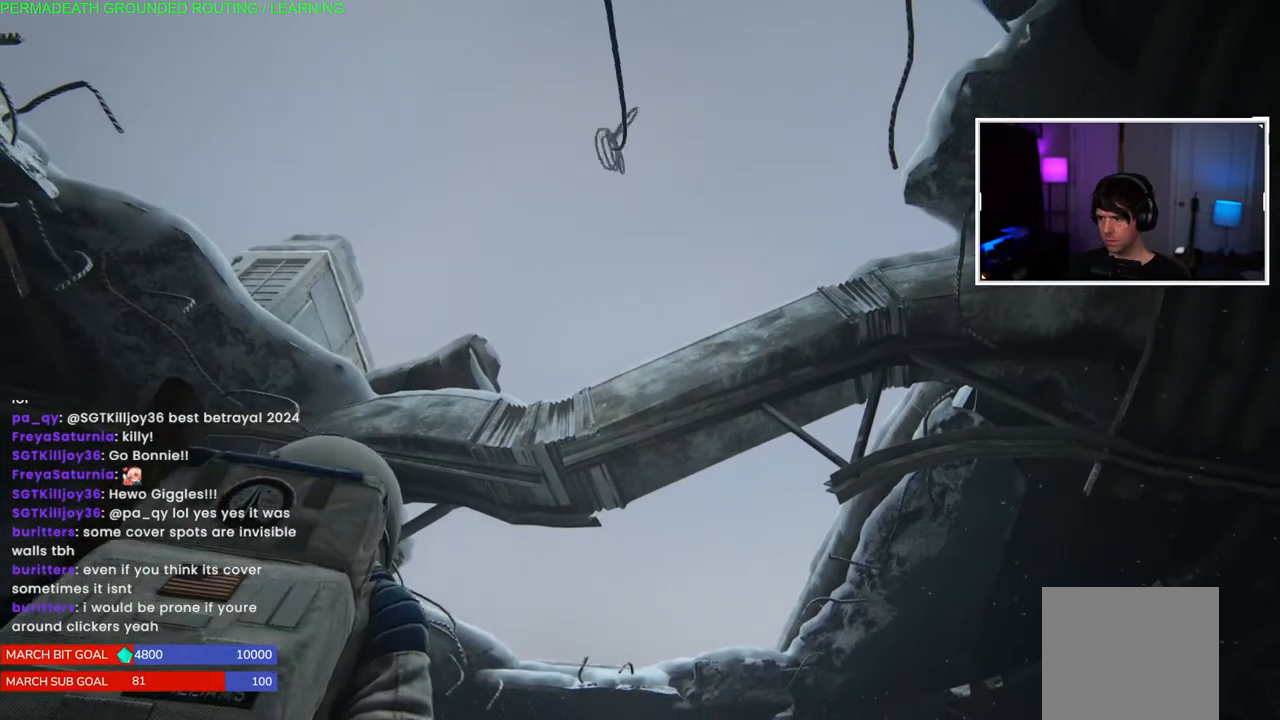
Gameplay with a controller (PlayStation layout); each line is a JSON object with the inputs held at the frame after it (dt_ms = milliseconds from this image to that frame). "events" lists button and stick changes between this image and that frame as [ms after this image, input, new state], when the widget could be followed in between.
{"dt_ms": 500, "buttons": ["L2"], "left_stick": "center", "right_stick": "center", "events": []}
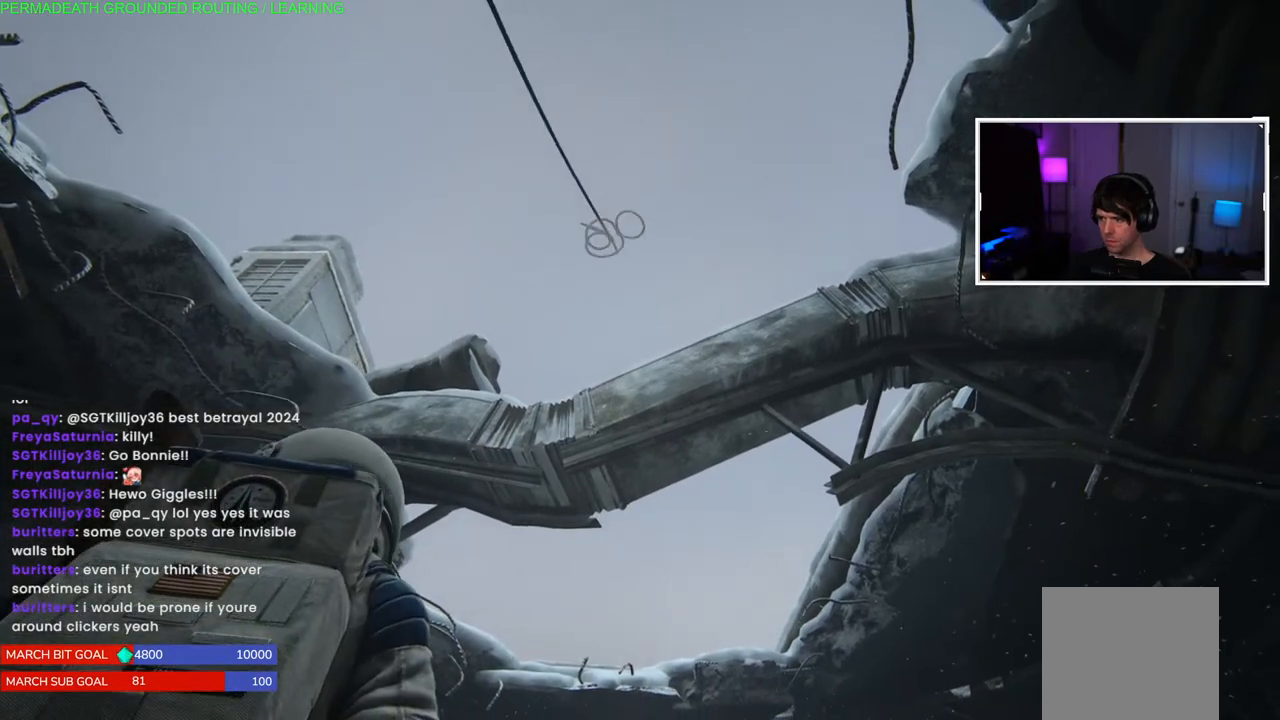
{"dt_ms": 500, "buttons": ["L2"], "left_stick": "center", "right_stick": "center", "events": []}
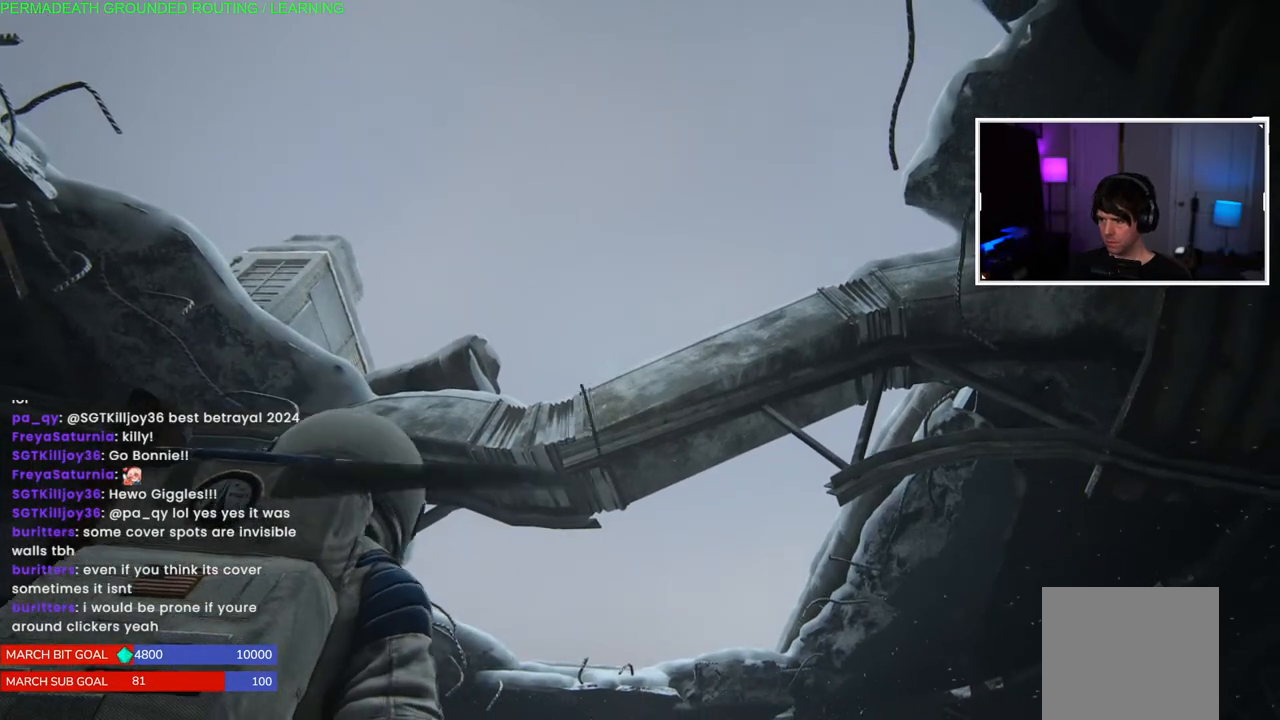
{"dt_ms": 500, "buttons": [], "left_stick": "center", "right_stick": "down", "events": [[333, "L2", "up"], [467, "right_stick", "down"]]}
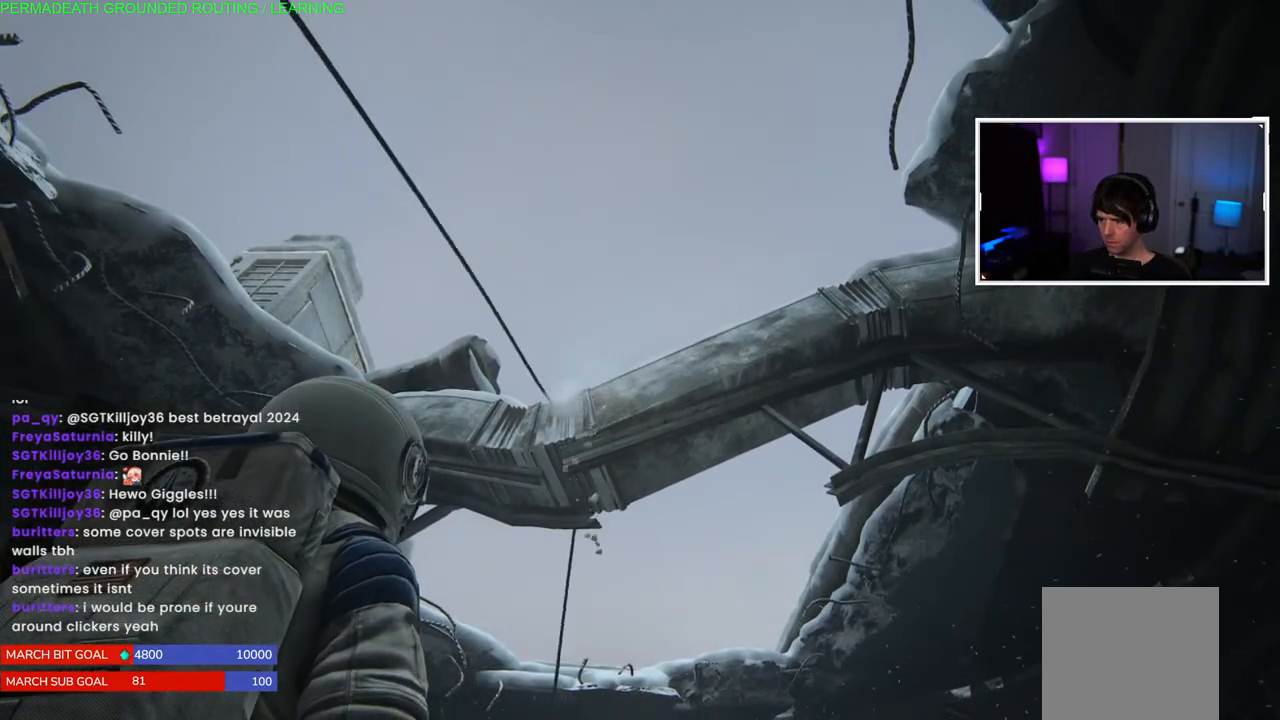
{"dt_ms": 500, "buttons": [], "left_stick": "up-right", "right_stick": "down", "events": [[267, "left_stick", "up-right"]]}
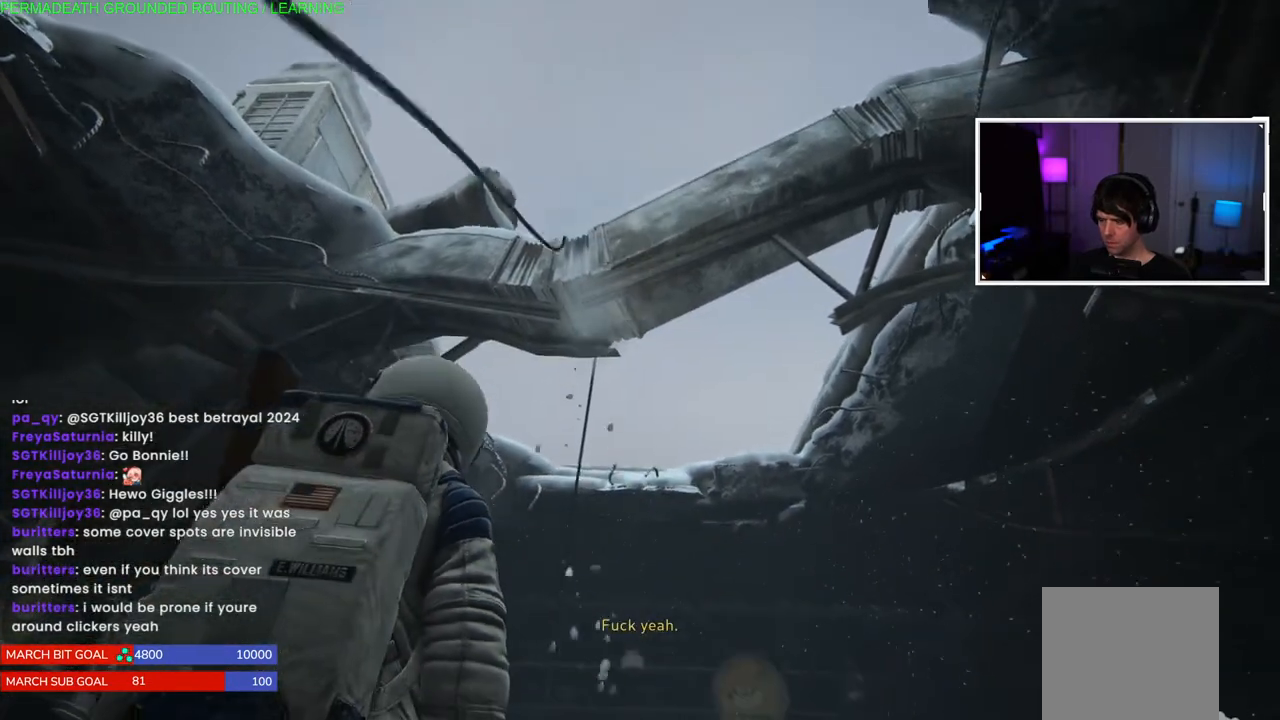
{"dt_ms": 500, "buttons": [], "left_stick": "up-right", "right_stick": "down", "events": []}
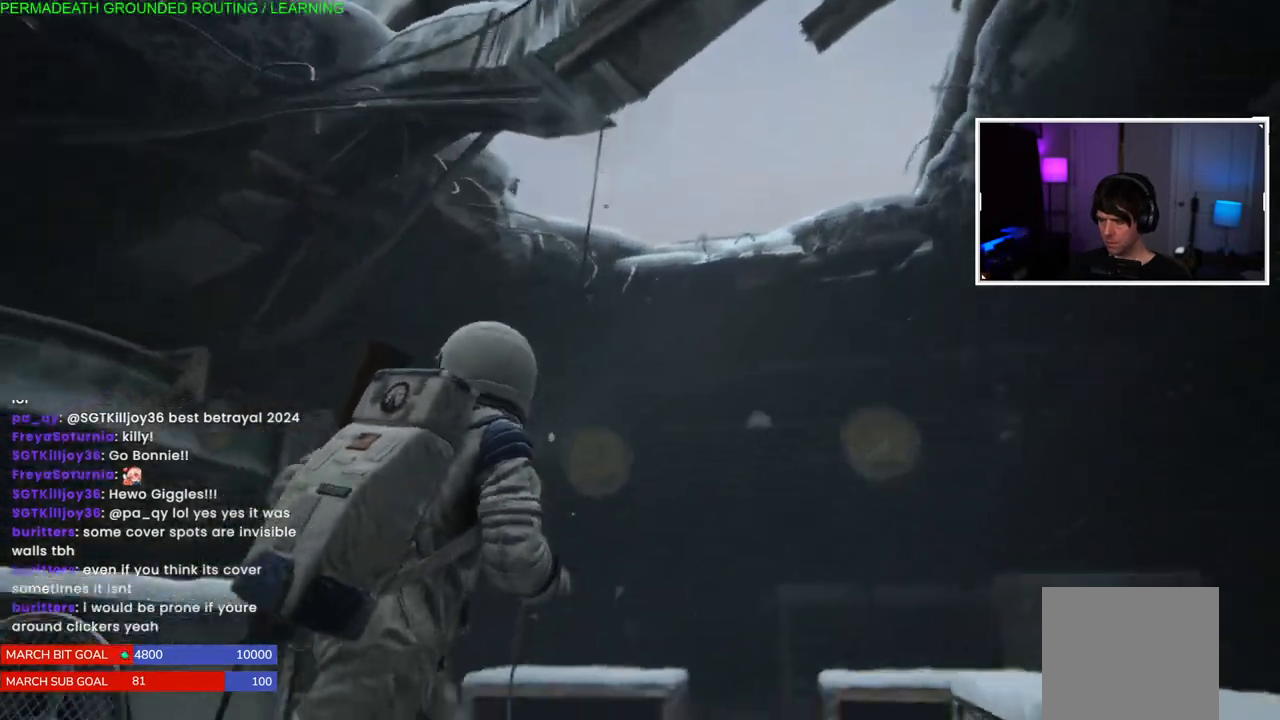
{"dt_ms": 500, "buttons": [], "left_stick": "up-right", "right_stick": "down", "events": []}
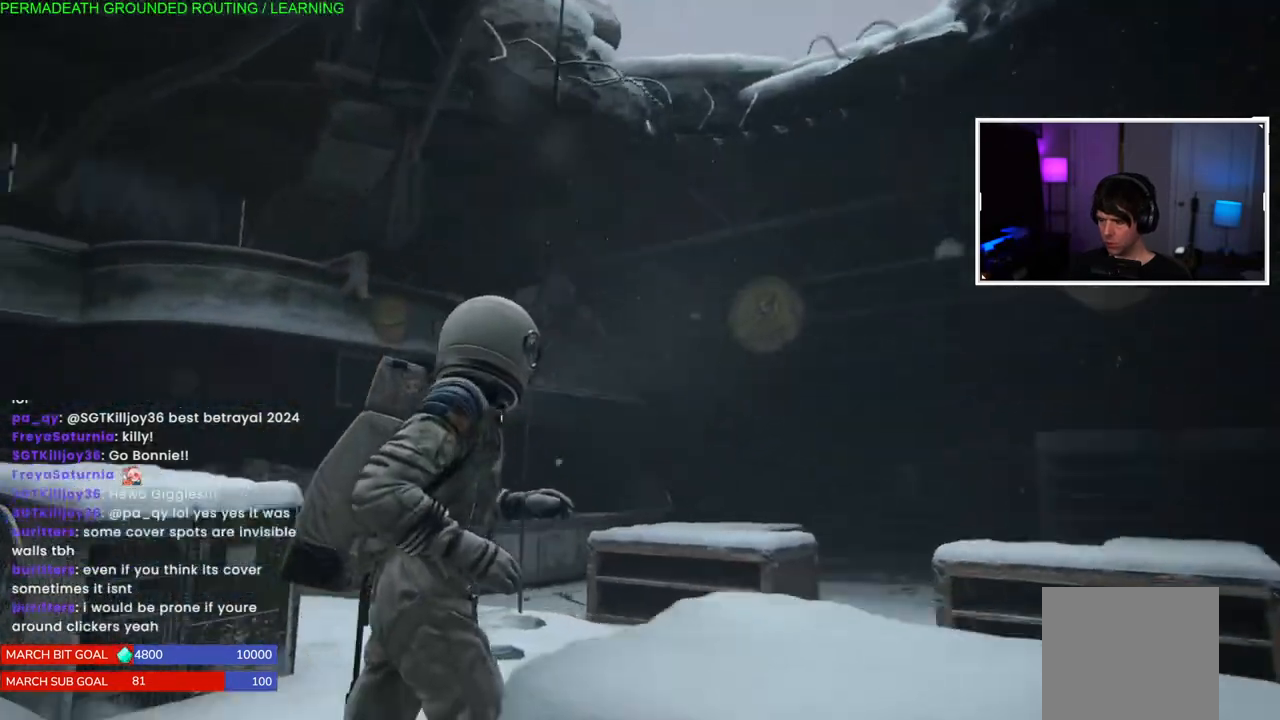
{"dt_ms": 500, "buttons": [], "left_stick": "right", "right_stick": "down-left", "events": [[50, "left_stick", "up-left"], [100, "right_stick", "center"], [250, "left_stick", "up"], [300, "right_stick", "down-left"], [383, "left_stick", "right"]]}
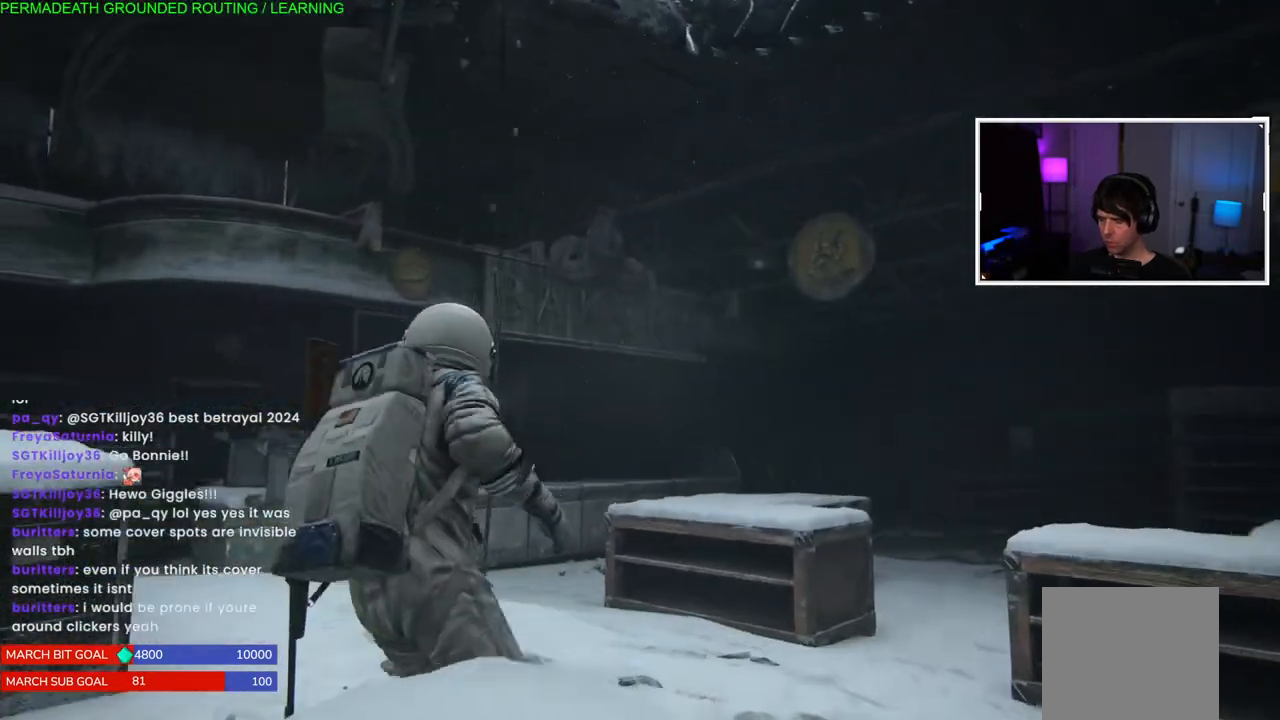
{"dt_ms": 500, "buttons": [], "left_stick": "up", "right_stick": "down-left", "events": [[167, "right_stick", "center"], [267, "left_stick", "up"], [267, "right_stick", "down-left"]]}
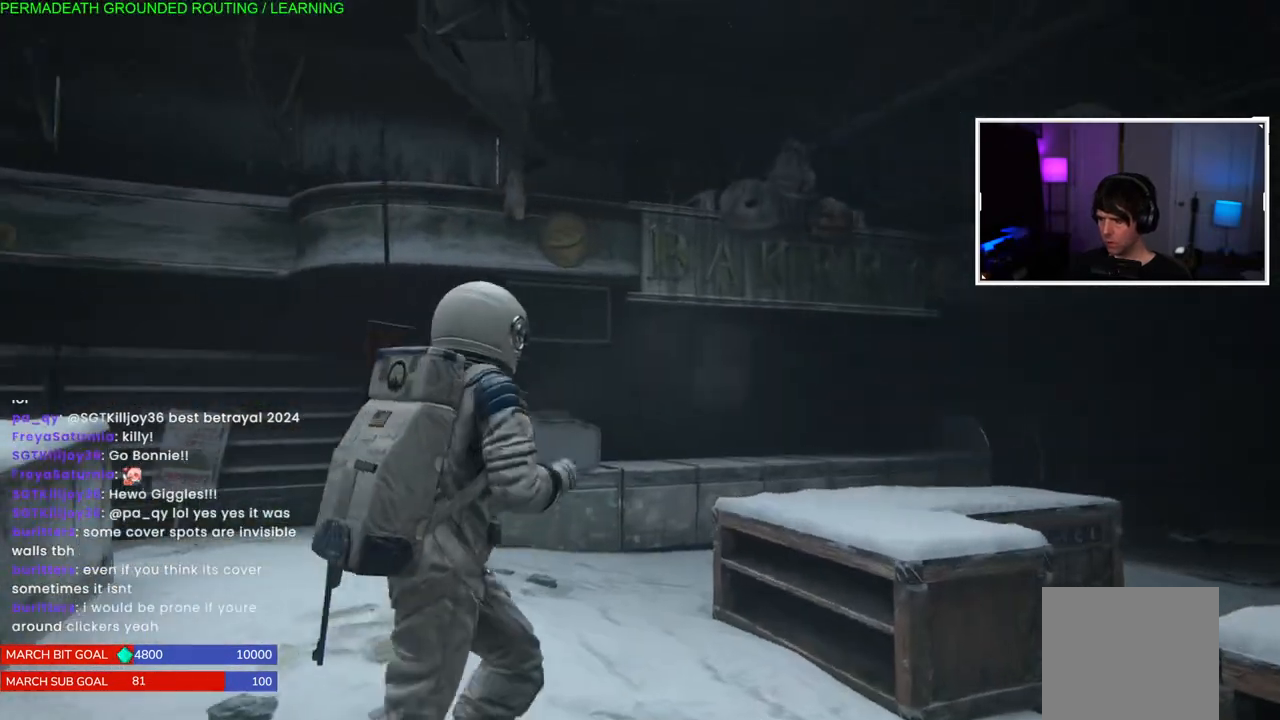
{"dt_ms": 500, "buttons": [], "left_stick": "center", "right_stick": "center", "events": [[67, "left_stick", "up-left"], [150, "right_stick", "center"], [250, "CROSS", "down"], [300, "left_stick", "left"], [400, "CROSS", "up"], [467, "left_stick", "center"]]}
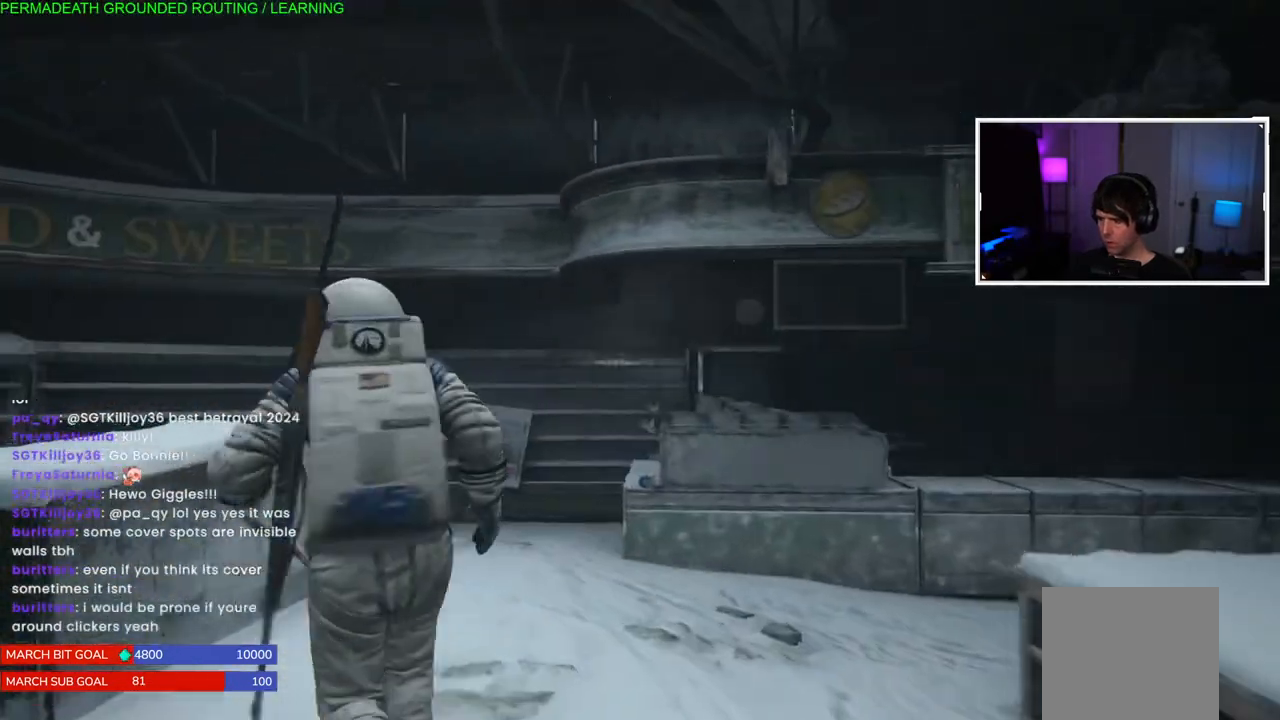
{"dt_ms": 500, "buttons": [], "left_stick": "down", "right_stick": "left", "events": [[183, "right_stick", "left"], [267, "left_stick", "down"]]}
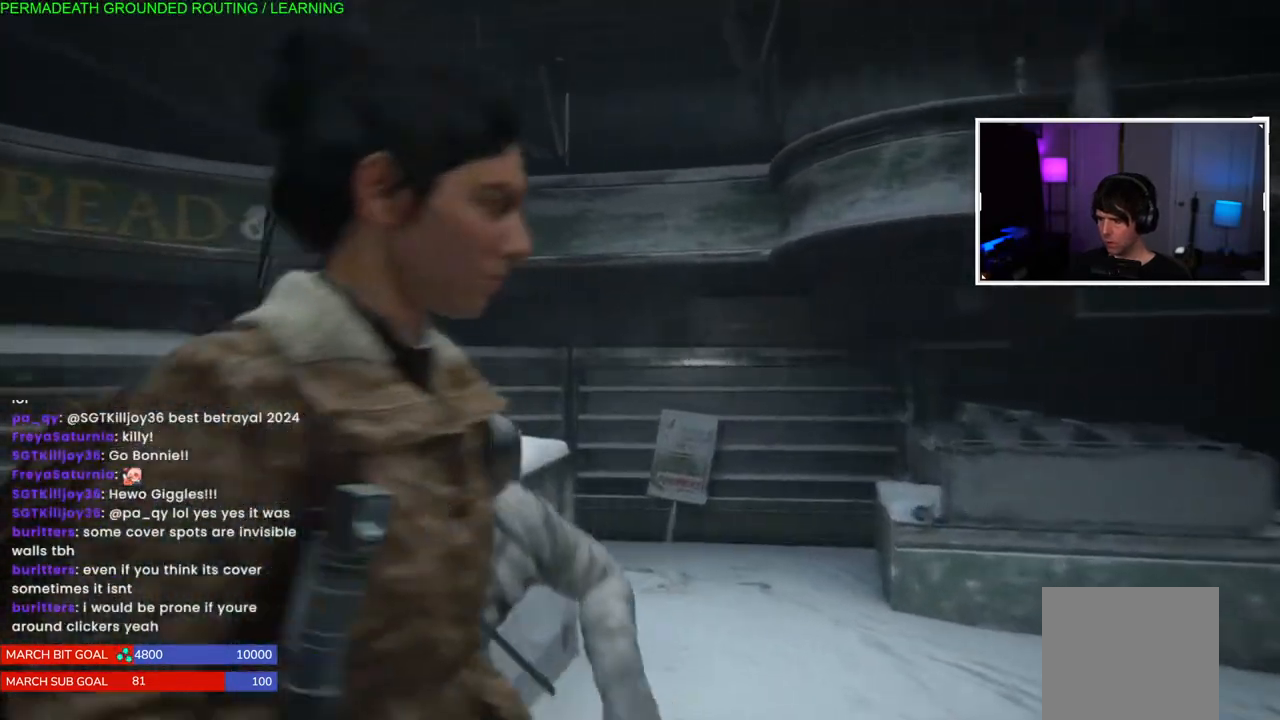
{"dt_ms": 500, "buttons": [], "left_stick": "down", "right_stick": "left"}
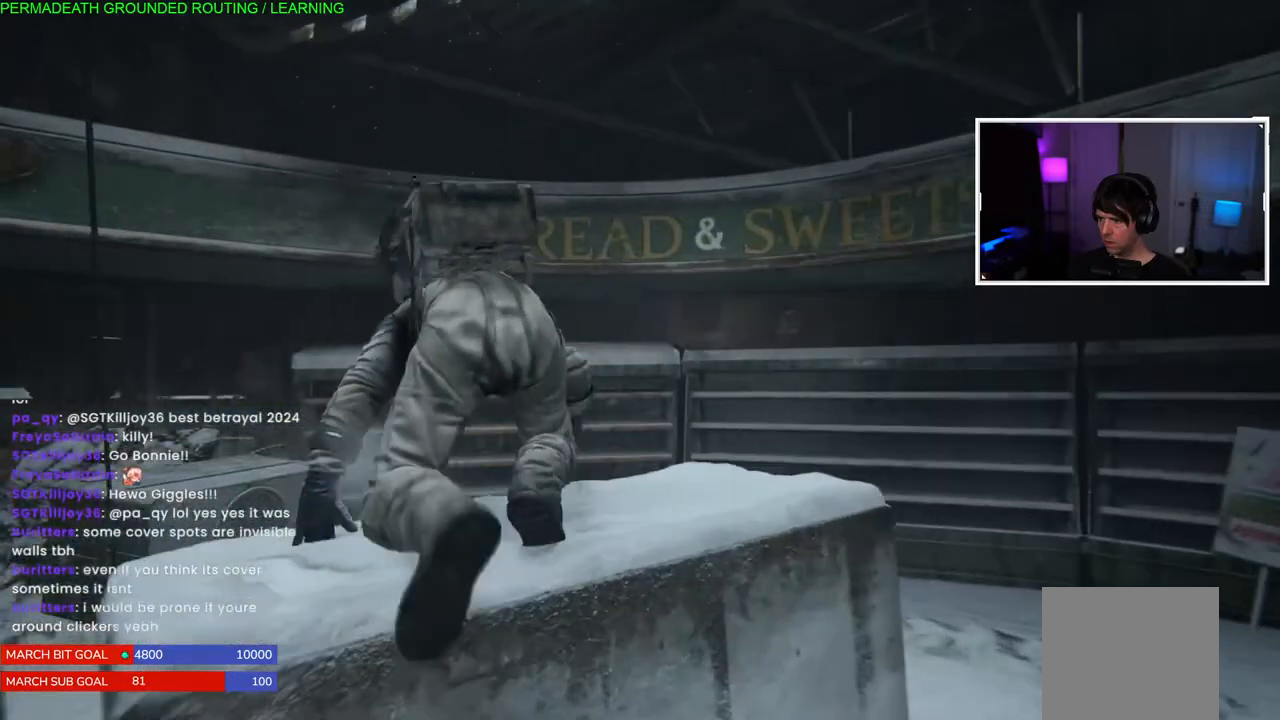
{"dt_ms": 500, "buttons": [], "left_stick": "down", "right_stick": "left", "events": []}
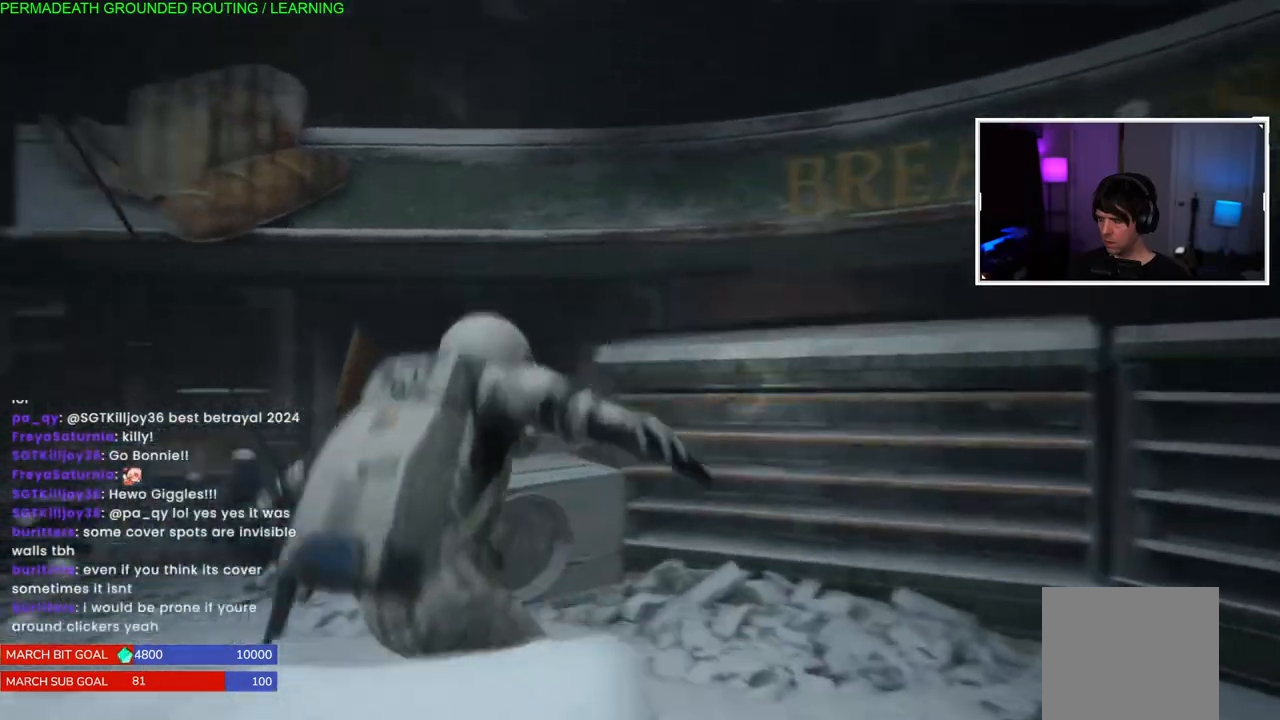
{"dt_ms": 500, "buttons": [], "left_stick": "left", "right_stick": "left", "events": [[50, "left_stick", "center"], [117, "L1", "down"], [150, "left_stick", "up-left"], [167, "L1", "up"], [233, "L1", "down"], [233, "left_stick", "left"], [367, "L1", "up"]]}
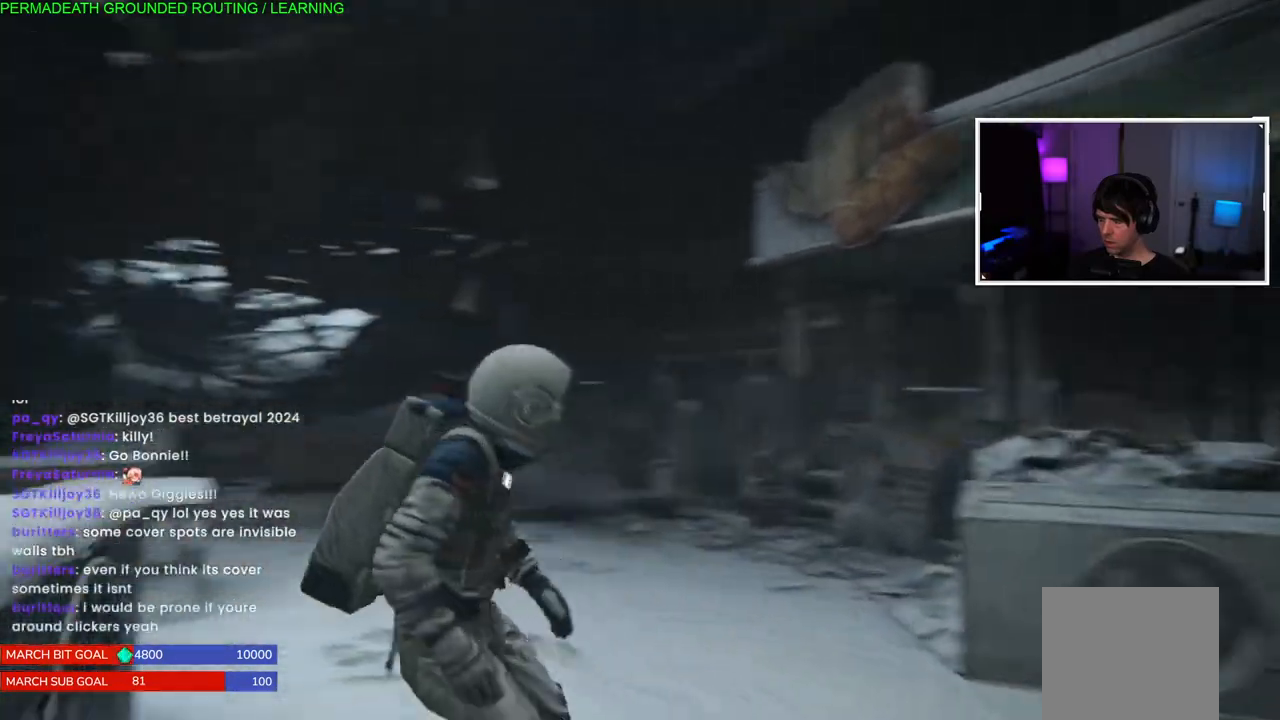
{"dt_ms": 500, "buttons": [], "left_stick": "up-right", "right_stick": "left", "events": [[67, "left_stick", "up-left"], [300, "left_stick", "up-right"], [317, "right_stick", "center"], [450, "right_stick", "left"]]}
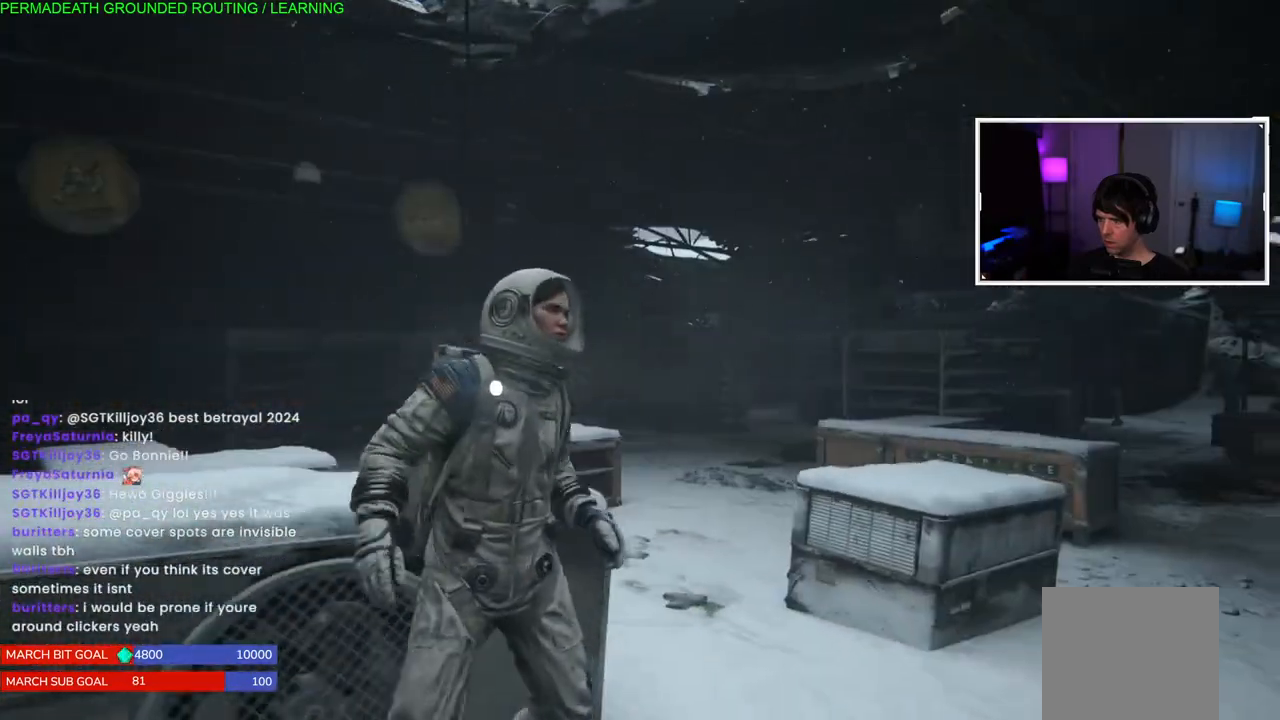
{"dt_ms": 500, "buttons": [], "left_stick": "up-left", "right_stick": "left", "events": [[233, "left_stick", "up"], [383, "left_stick", "up-left"]]}
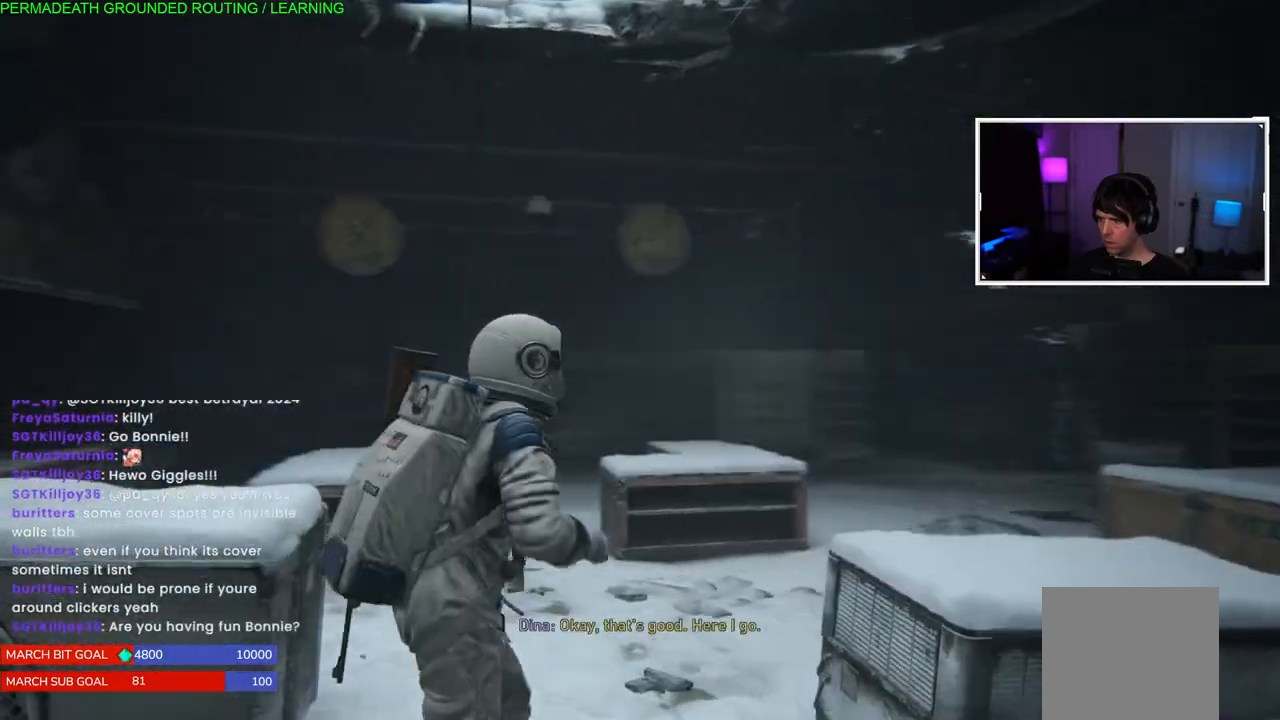
{"dt_ms": 1000, "buttons": [], "left_stick": "down", "right_stick": "center"}
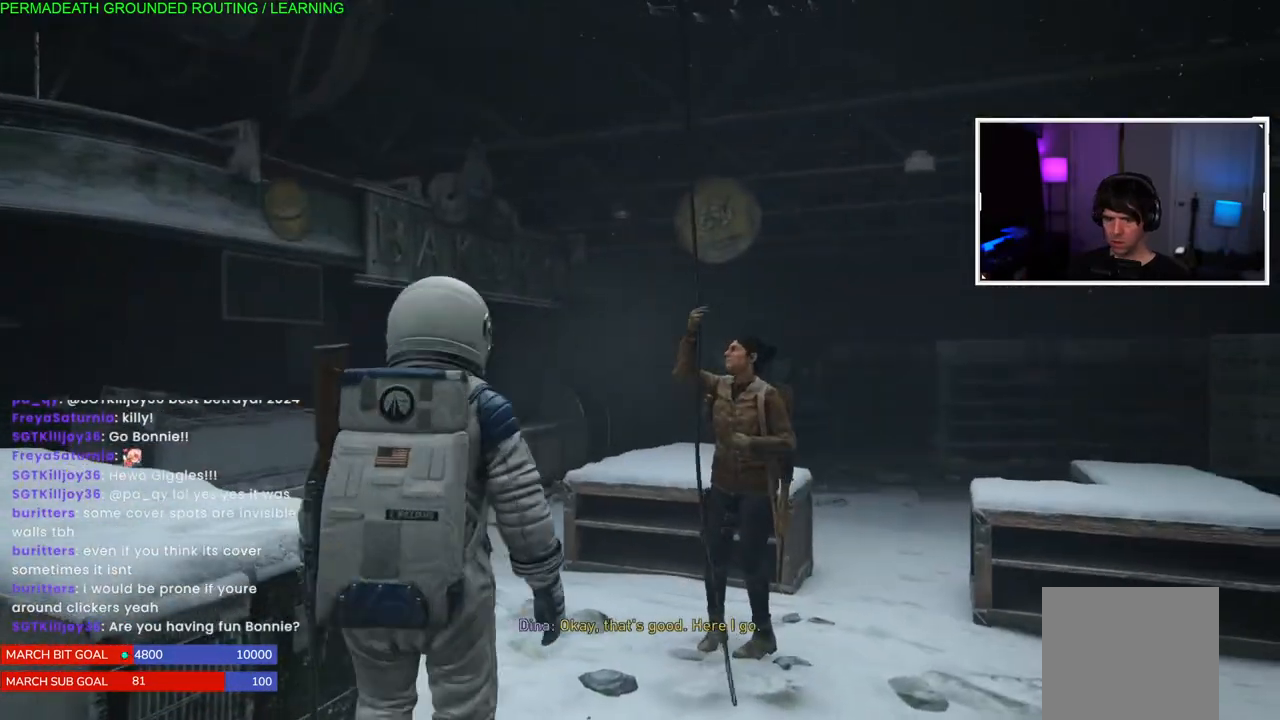
{"dt_ms": 500, "buttons": [], "left_stick": "center", "right_stick": "center", "events": [[217, "left_stick", "center"], [333, "right_stick", "up-left"], [483, "right_stick", "center"]]}
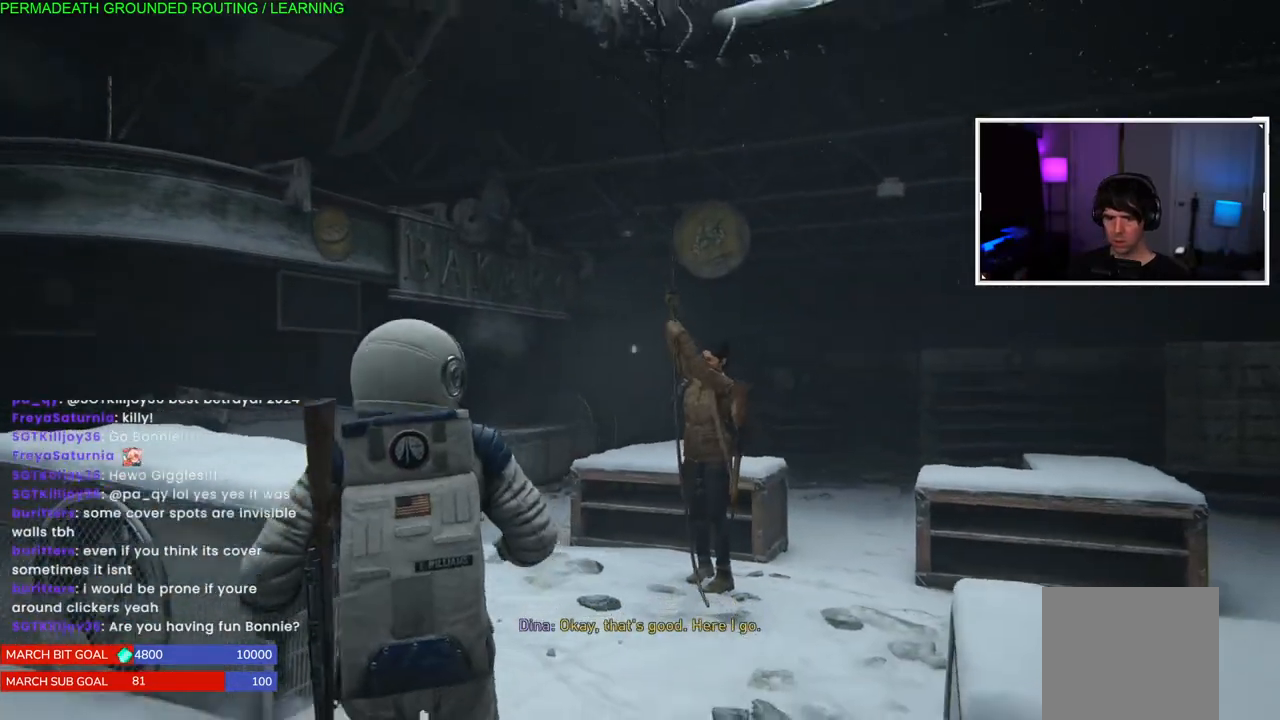
{"dt_ms": 500, "buttons": [], "left_stick": "center", "right_stick": "center", "events": [[183, "left_stick", "right"], [183, "right_stick", "left"], [350, "left_stick", "center"], [417, "right_stick", "center"]]}
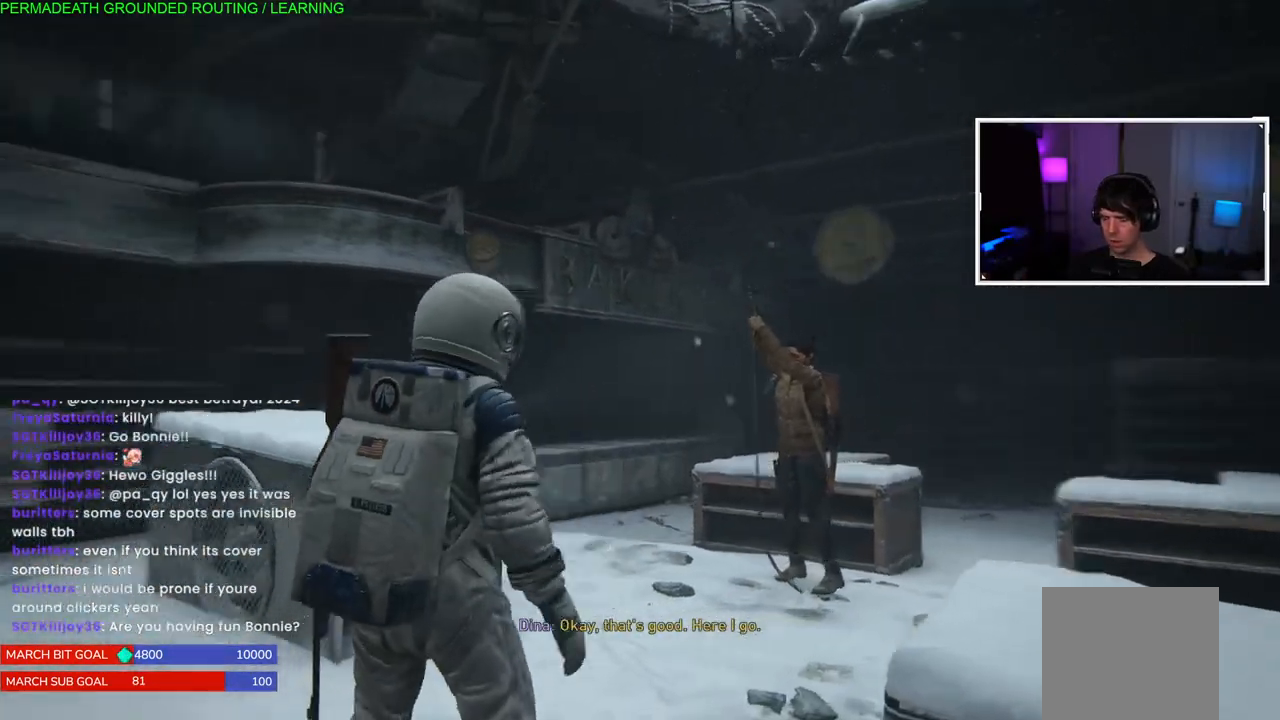
{"dt_ms": 500, "buttons": ["L1"], "left_stick": "up-left", "right_stick": "left", "events": [[33, "left_stick", "left"], [83, "right_stick", "left"], [217, "L1", "down"], [467, "left_stick", "up-left"]]}
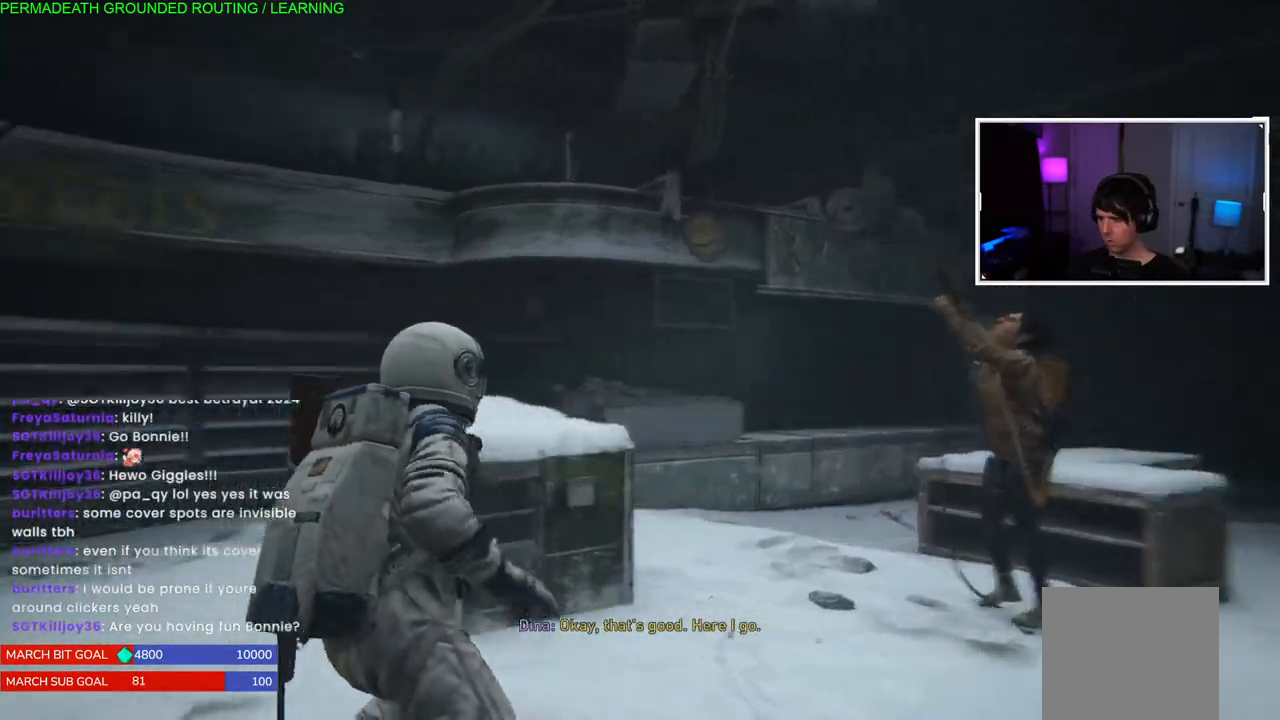
{"dt_ms": 500, "buttons": ["L1"], "left_stick": "up", "right_stick": "down-left", "events": [[233, "right_stick", "center"], [400, "left_stick", "up"], [450, "right_stick", "down-left"]]}
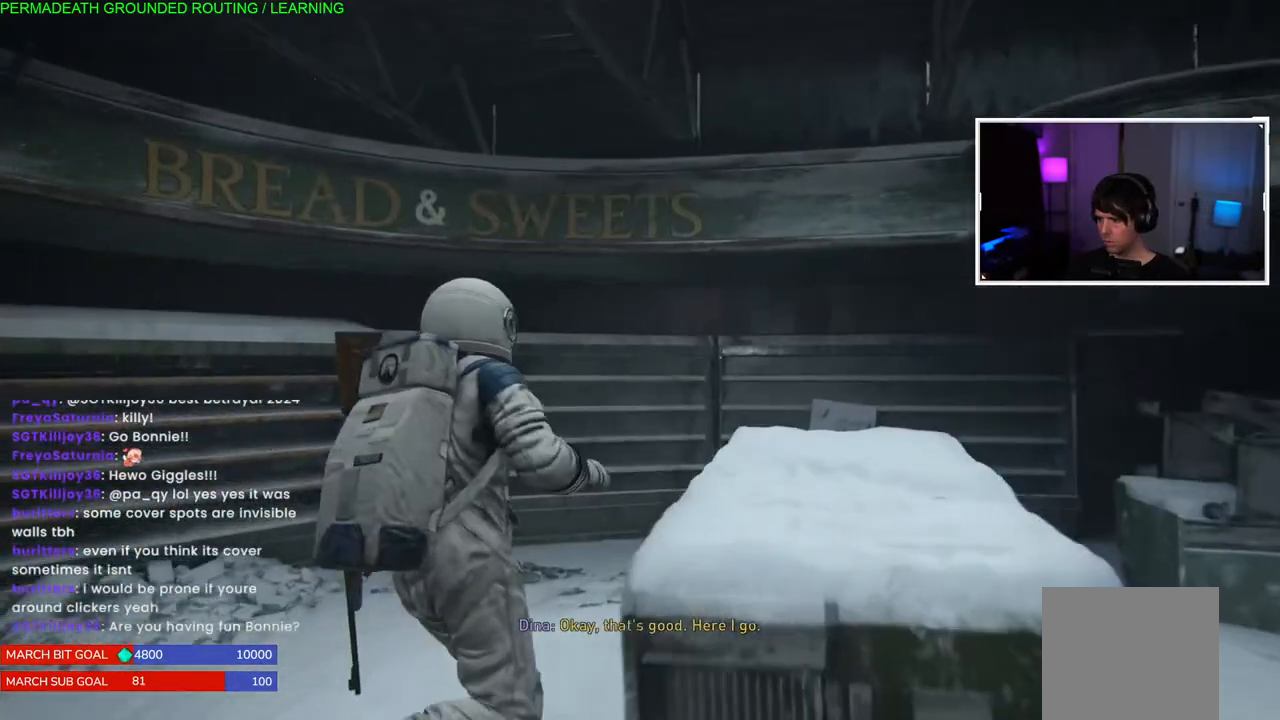
{"dt_ms": 500, "buttons": ["L1"], "left_stick": "up", "right_stick": "right", "events": [[183, "right_stick", "center"], [417, "right_stick", "right"]]}
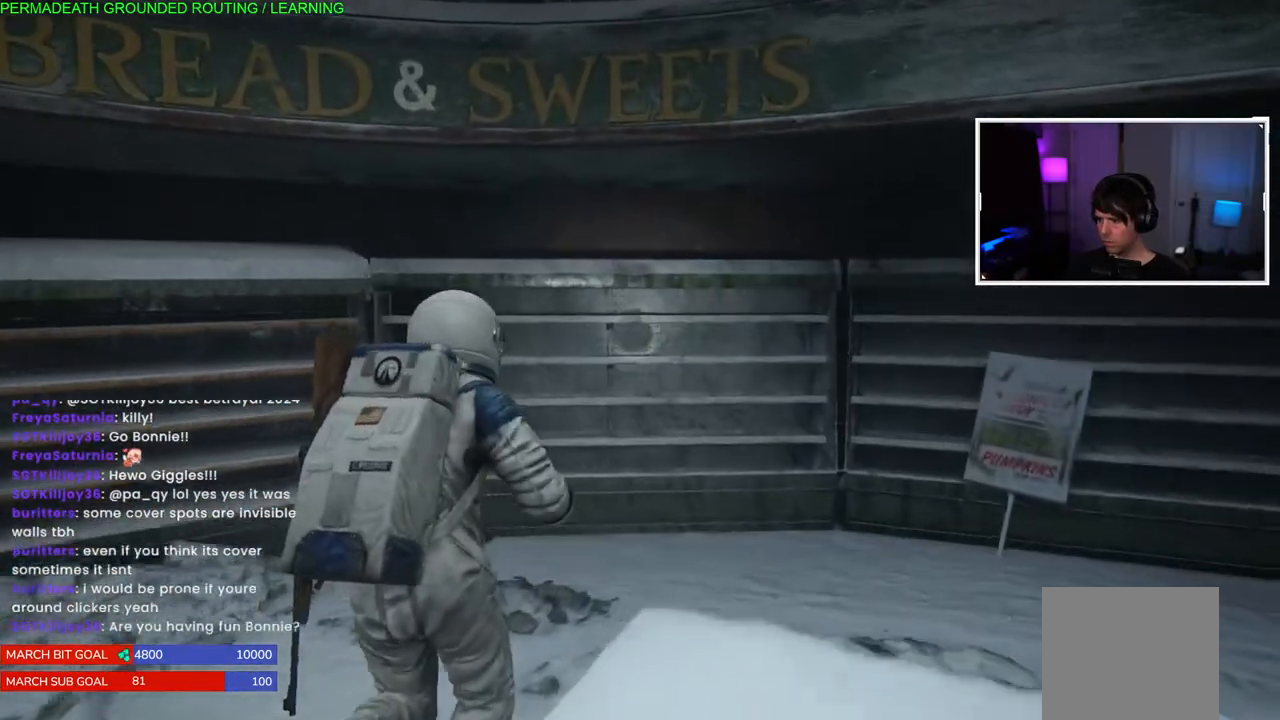
{"dt_ms": 500, "buttons": ["L1"], "left_stick": "up-right", "right_stick": "right", "events": [[33, "left_stick", "up-right"]]}
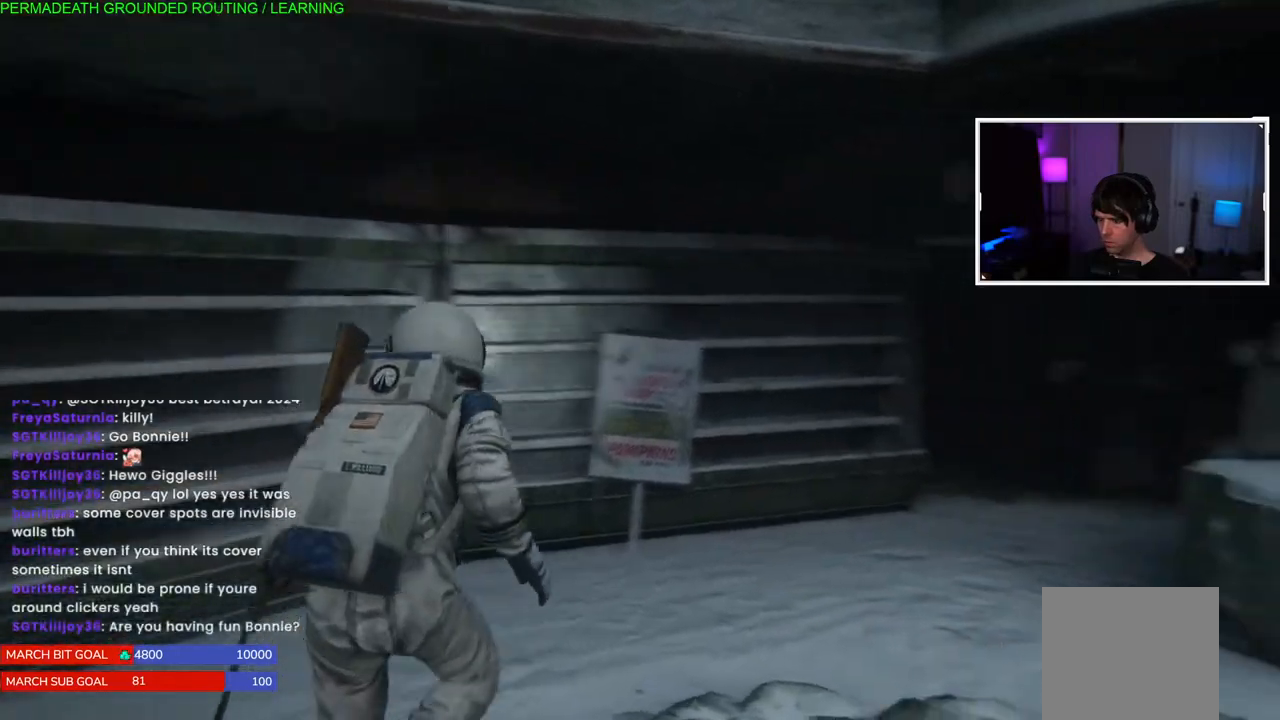
{"dt_ms": 500, "buttons": ["L1"], "left_stick": "up-right", "right_stick": "right", "events": []}
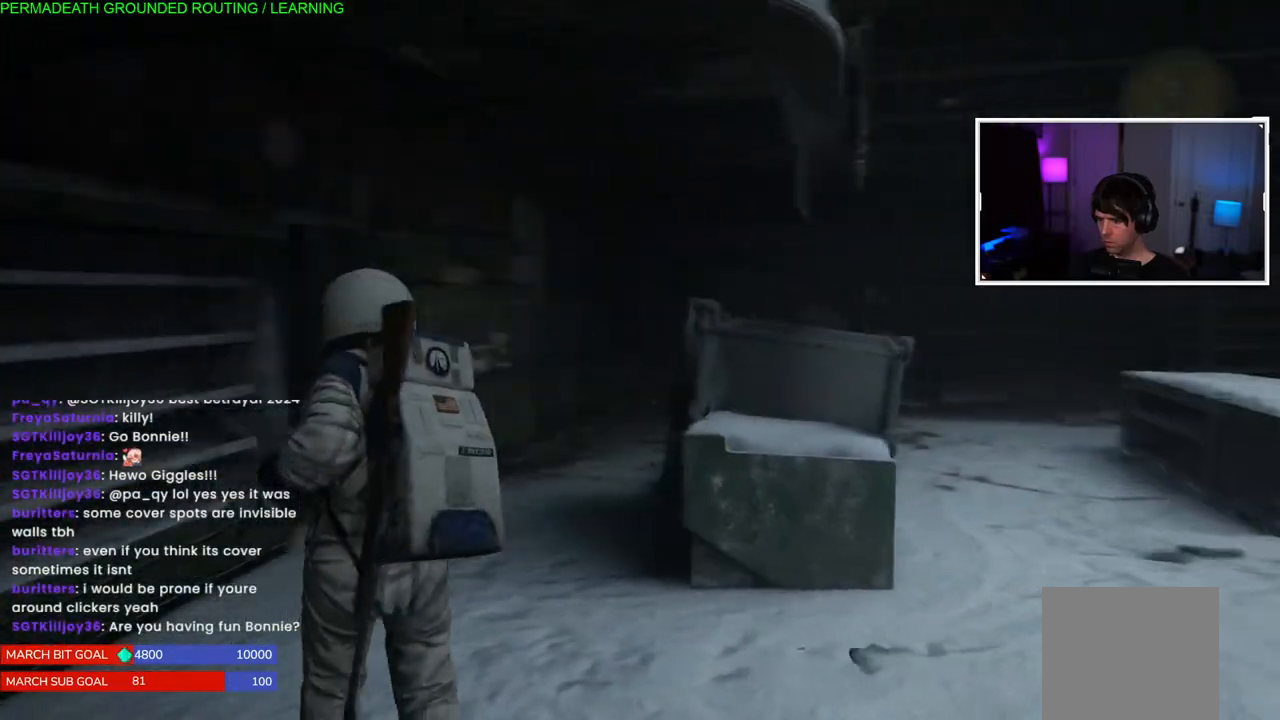
{"dt_ms": 500, "buttons": ["L1"], "left_stick": "up-right", "right_stick": "left", "events": [[50, "right_stick", "left"]]}
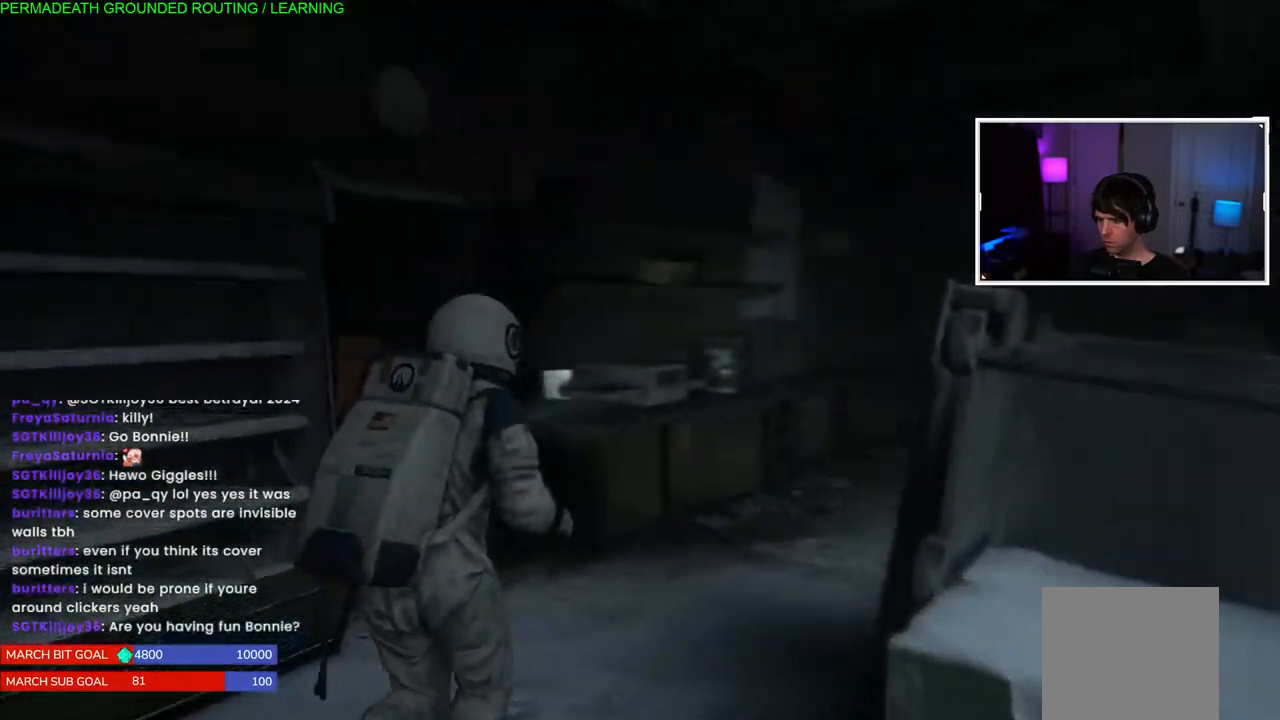
{"dt_ms": 500, "buttons": ["L1"], "left_stick": "up", "right_stick": "left", "events": [[167, "left_stick", "up"], [250, "right_stick", "center"], [500, "right_stick", "left"]]}
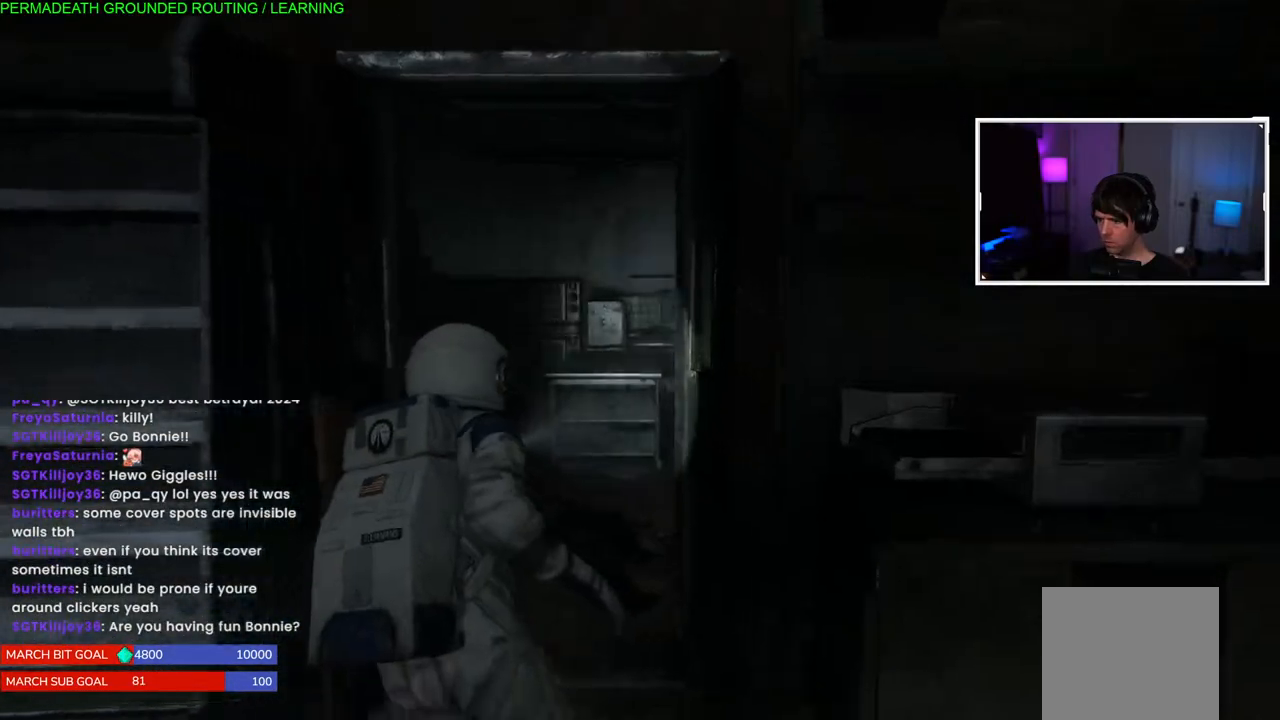
{"dt_ms": 500, "buttons": ["L1"], "left_stick": "up", "right_stick": "left", "events": []}
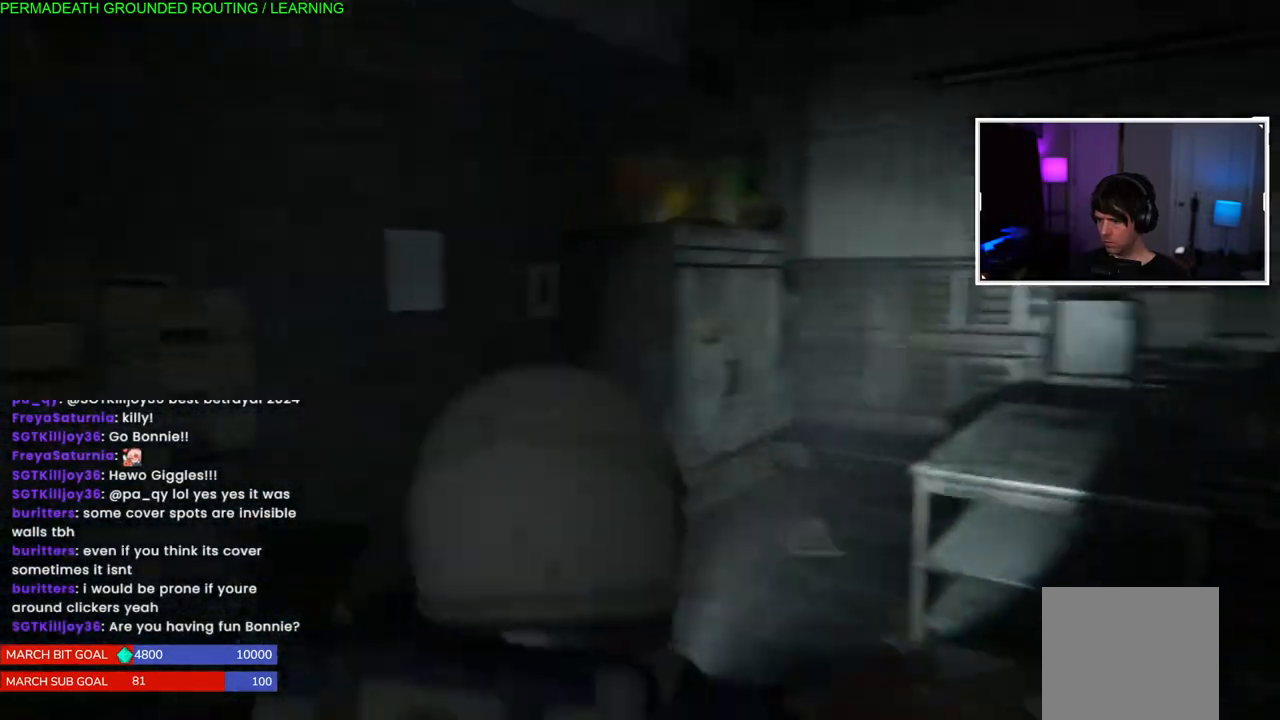
{"dt_ms": 500, "buttons": ["L1"], "left_stick": "up", "right_stick": "right", "events": [[200, "right_stick", "right"]]}
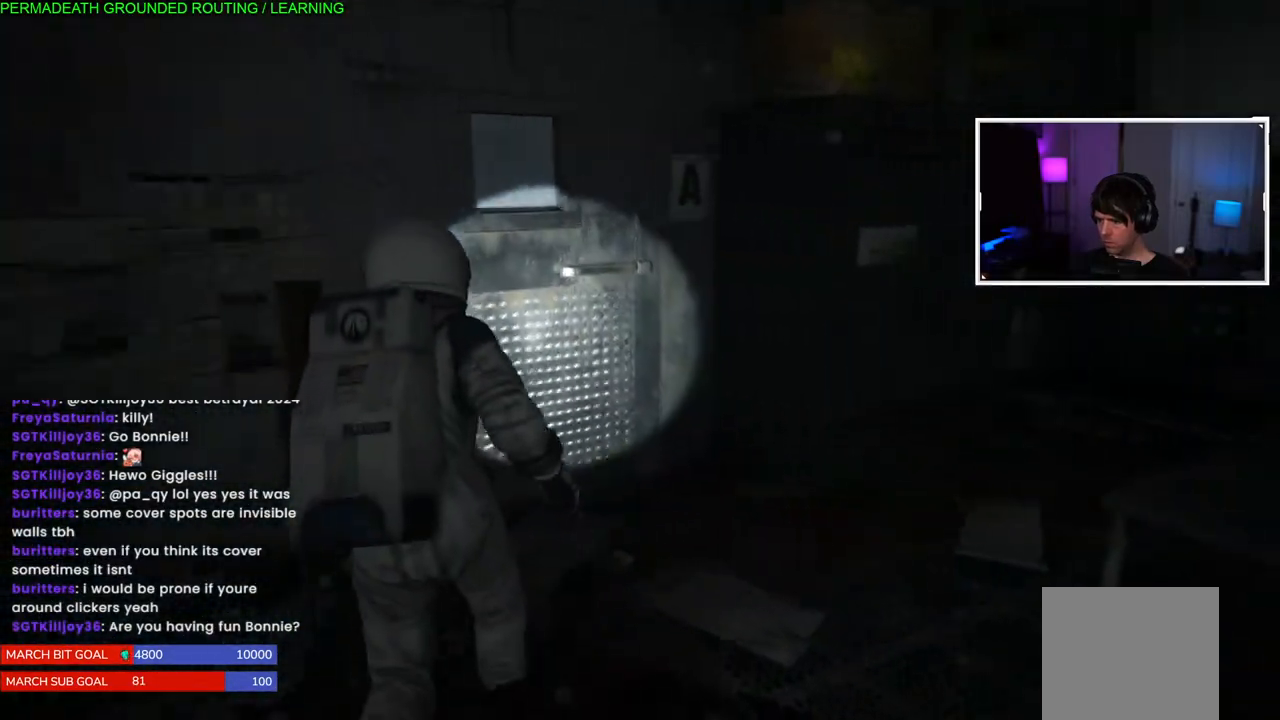
{"dt_ms": 500, "buttons": ["L1"], "left_stick": "up-right", "right_stick": "right", "events": [[150, "left_stick", "right"], [383, "left_stick", "up-right"]]}
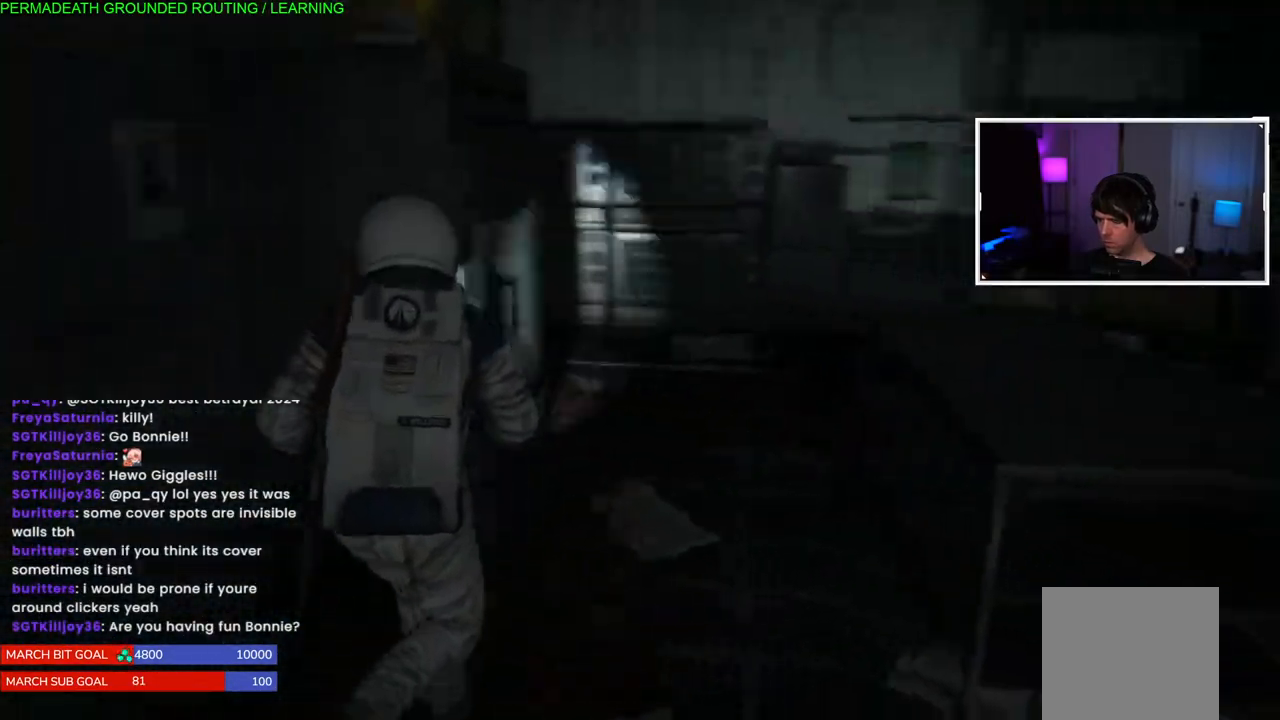
{"dt_ms": 500, "buttons": ["L1"], "left_stick": "up-right", "right_stick": "right", "events": [[33, "left_stick", "up"], [33, "right_stick", "center"], [100, "right_stick", "left"], [350, "right_stick", "right"], [483, "left_stick", "up-right"]]}
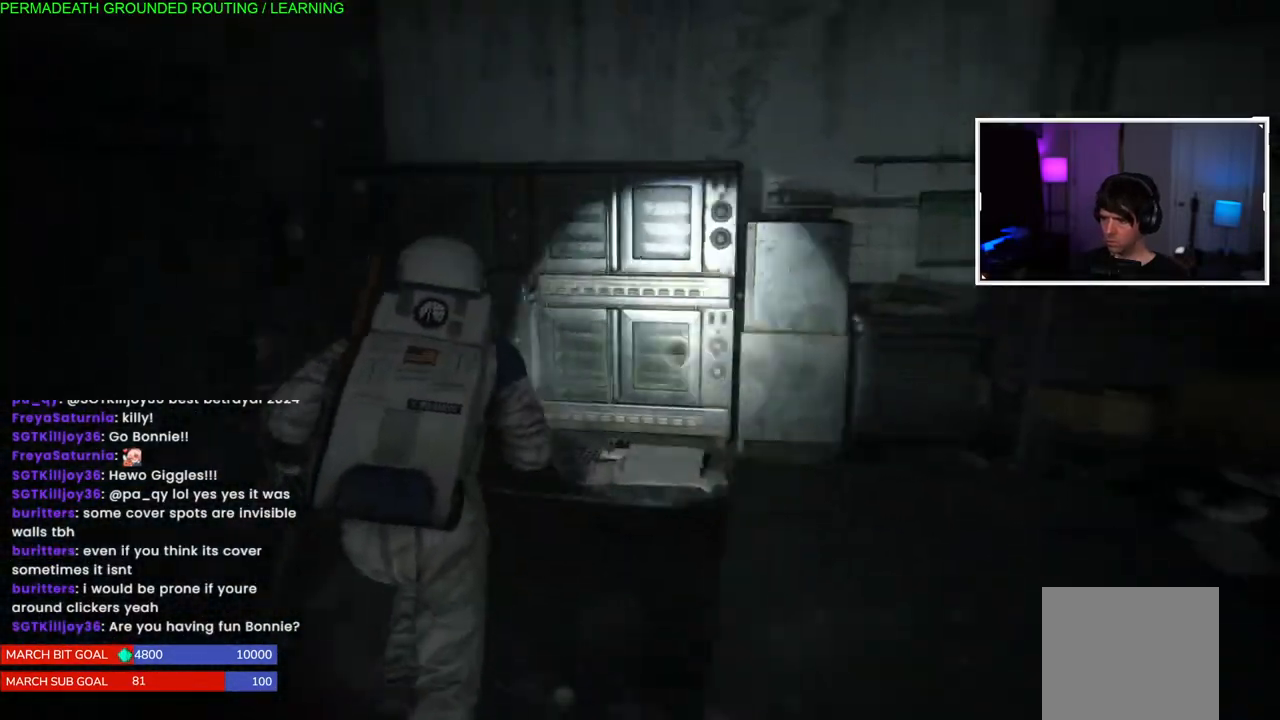
{"dt_ms": 500, "buttons": ["L1"], "left_stick": "right", "right_stick": "right", "events": [[133, "left_stick", "right"]]}
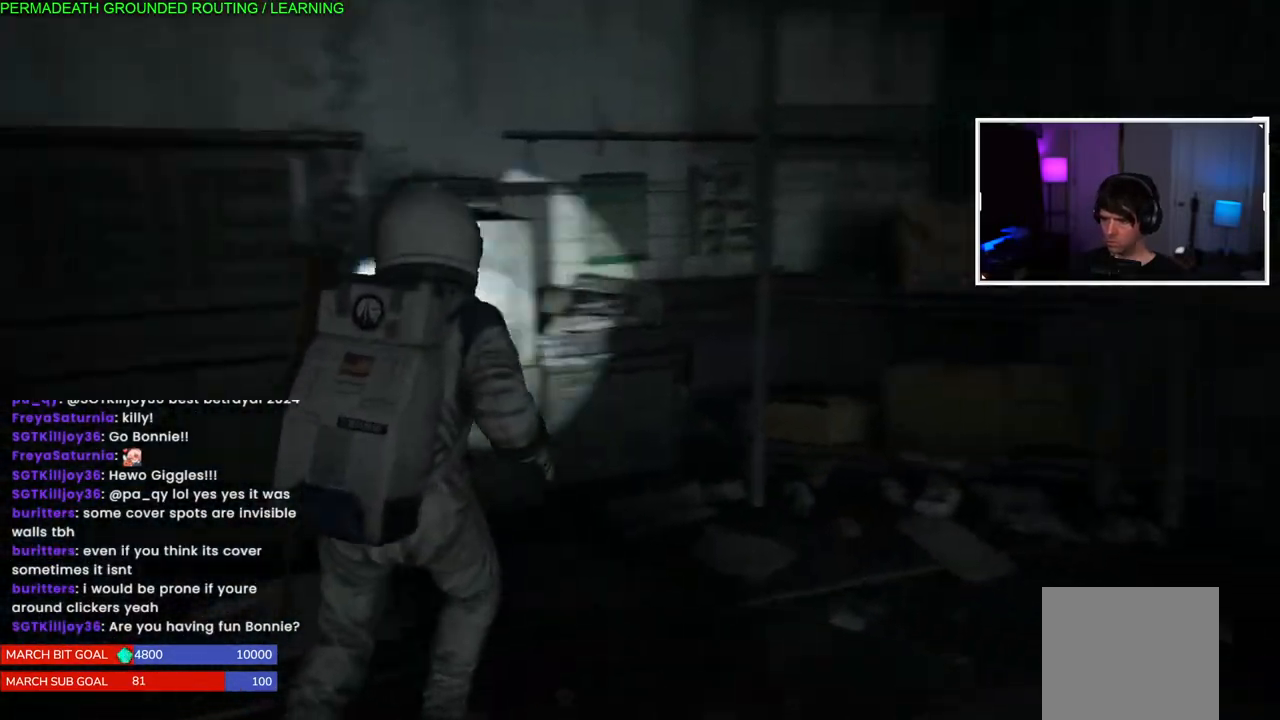
{"dt_ms": 500, "buttons": ["L1"], "left_stick": "up-right", "right_stick": "right", "events": [[150, "left_stick", "up-right"]]}